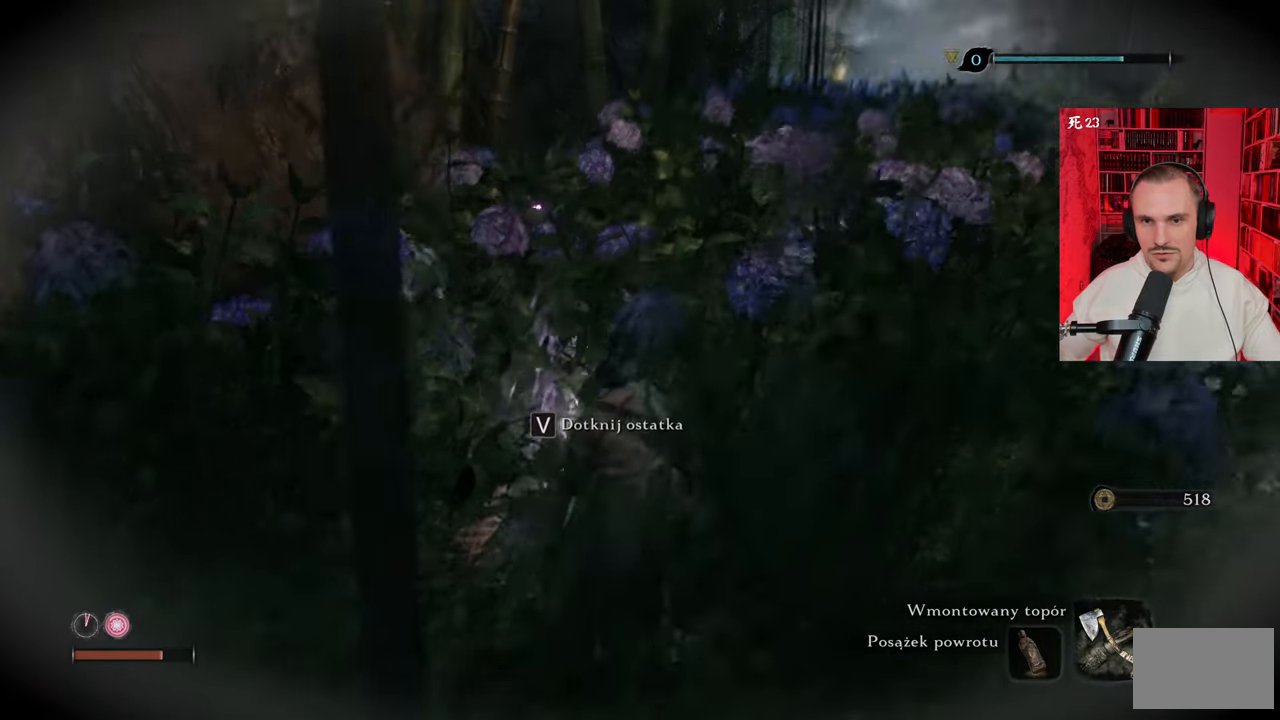
Gameplay with keyboard and mouse; each line is a JSON object with the keys and mouse buttons held at the frame after it. "events" lists presses ("down") and releases ("up") of "1", "2", "3", "4", "5", "a", "alt", "c", "caps_lock", "ctrl", "d", "e", "f", "g", "q", "r", "s", "shift", "space", "t", "tab", "v", "w", "x", "z" and "mouse_wheel" between this image and that frame as [ms after this image, input, new state], when the widget could be followed in between. "mouse_wheel" = the "wheel" button of the "mouse" list. No other keys are recorded. "wheel" means that the mouse wheel is clicked or scrolled. Not read: mouse_move.
{"keys": ["d", "s"], "mouse": [], "events": [[217, "d", "down"]]}
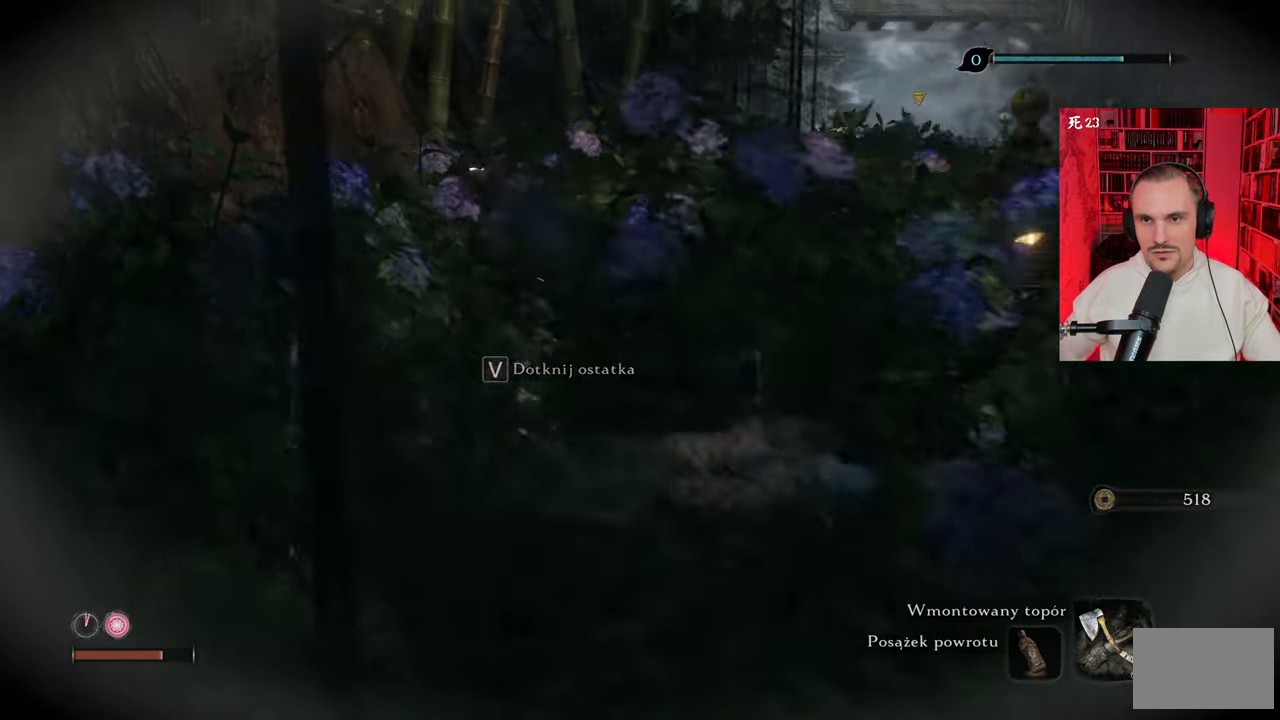
{"keys": ["s"], "mouse": [], "events": [[50, "d", "up"]]}
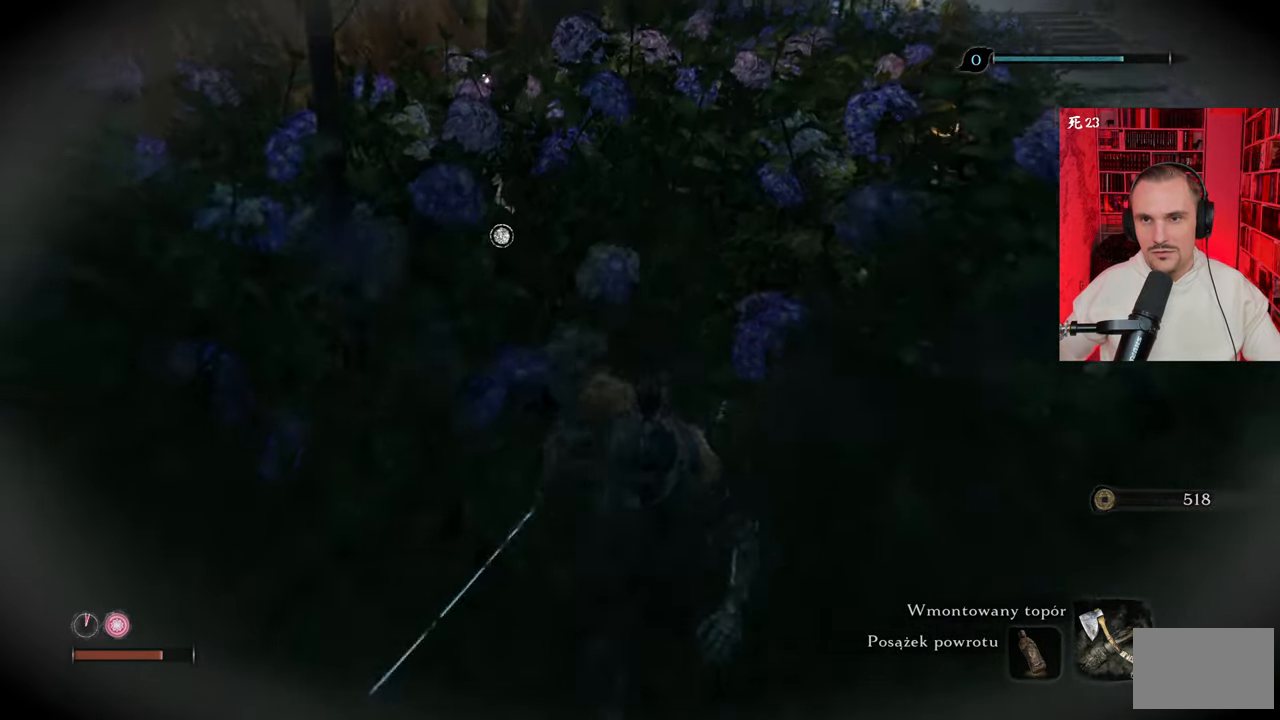
{"keys": [], "mouse": [], "events": [[383, "s", "up"]]}
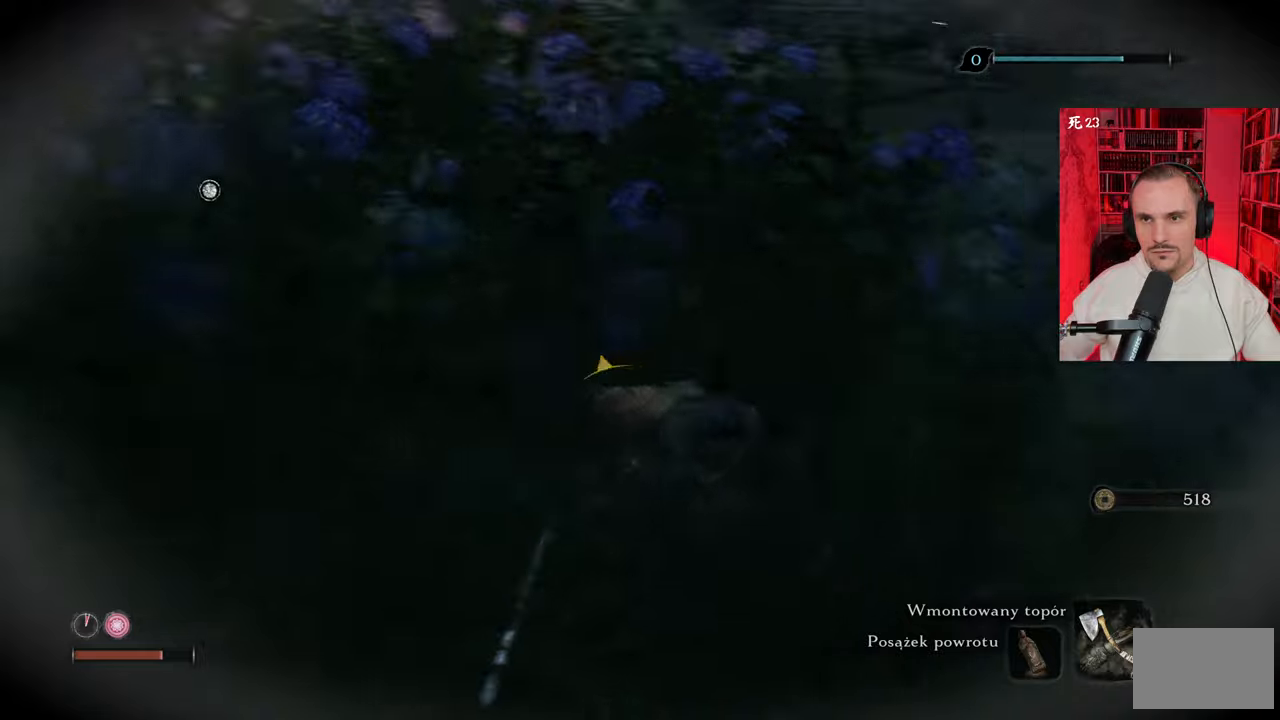
{"keys": [], "mouse": [], "events": []}
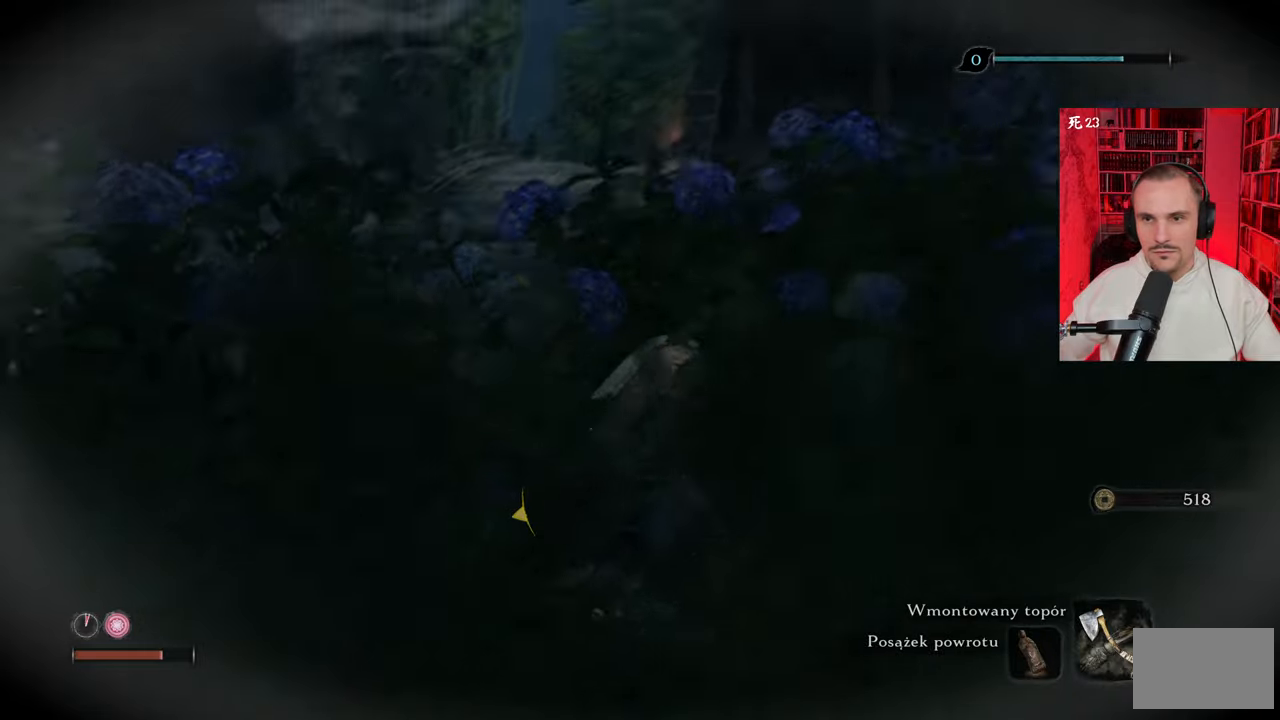
{"keys": ["w"], "mouse": [], "events": [[133, "d", "down"], [133, "w", "down"], [317, "d", "up"]]}
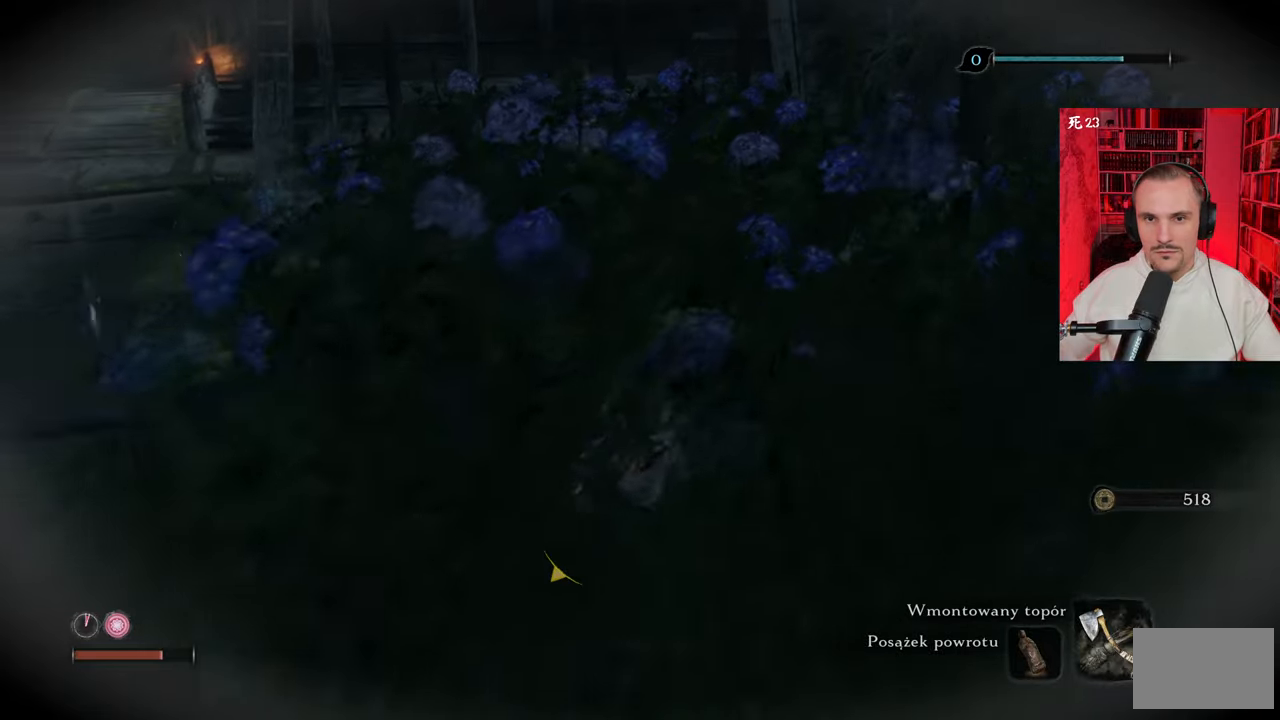
{"keys": ["w"], "mouse": [], "events": []}
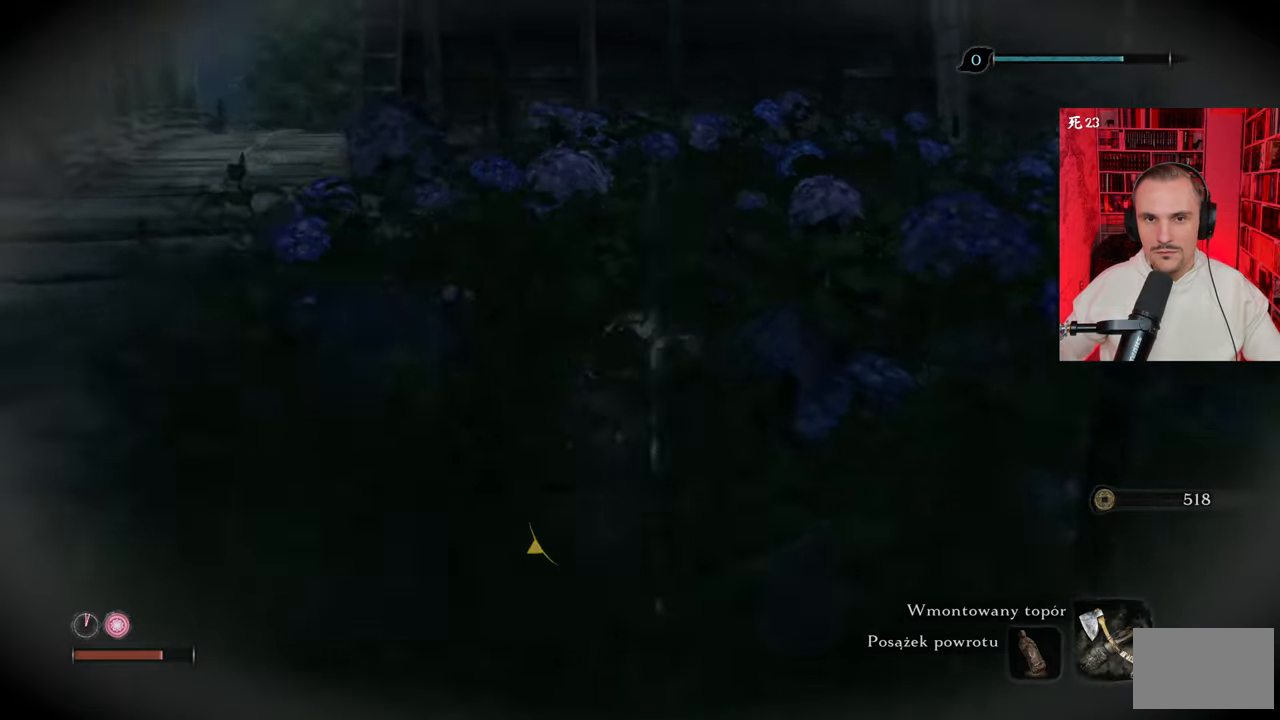
{"keys": ["d", "w"], "mouse": [], "events": [[317, "d", "down"]]}
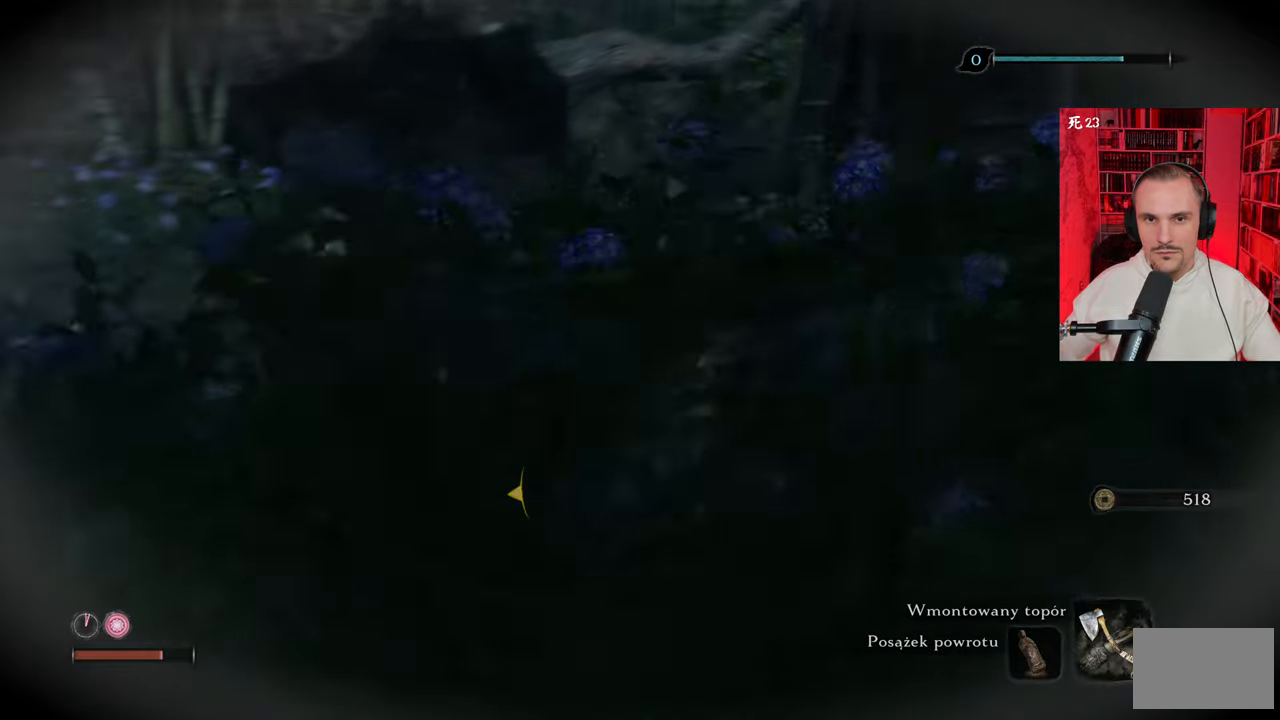
{"keys": ["d", "w"], "mouse": [], "events": []}
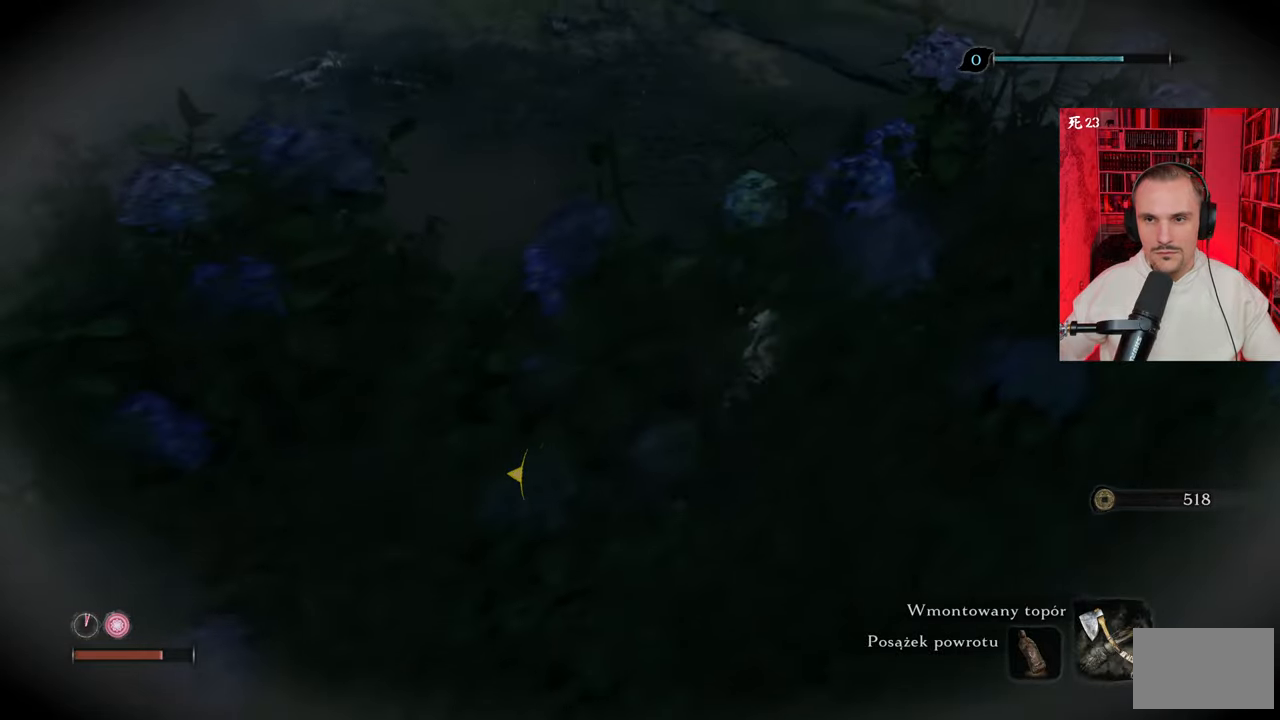
{"keys": ["d"], "mouse": [], "events": [[300, "w", "up"]]}
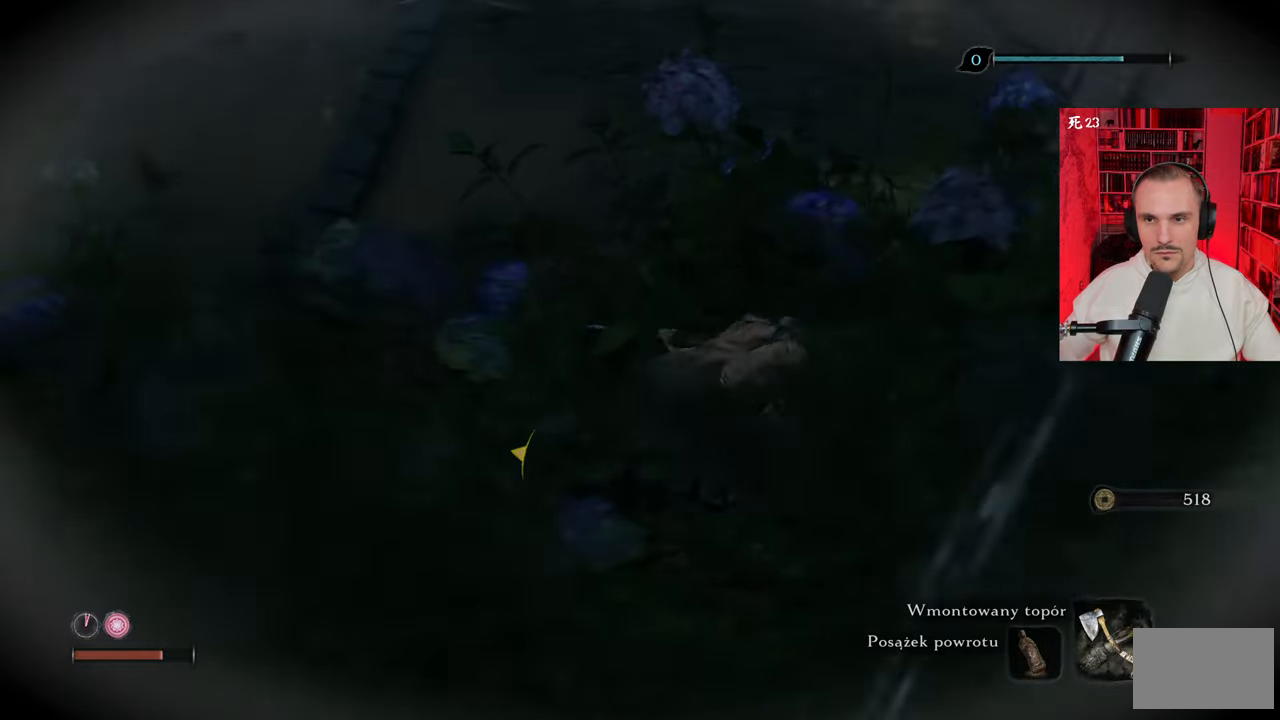
{"keys": [], "mouse": [], "events": [[167, "d", "up"]]}
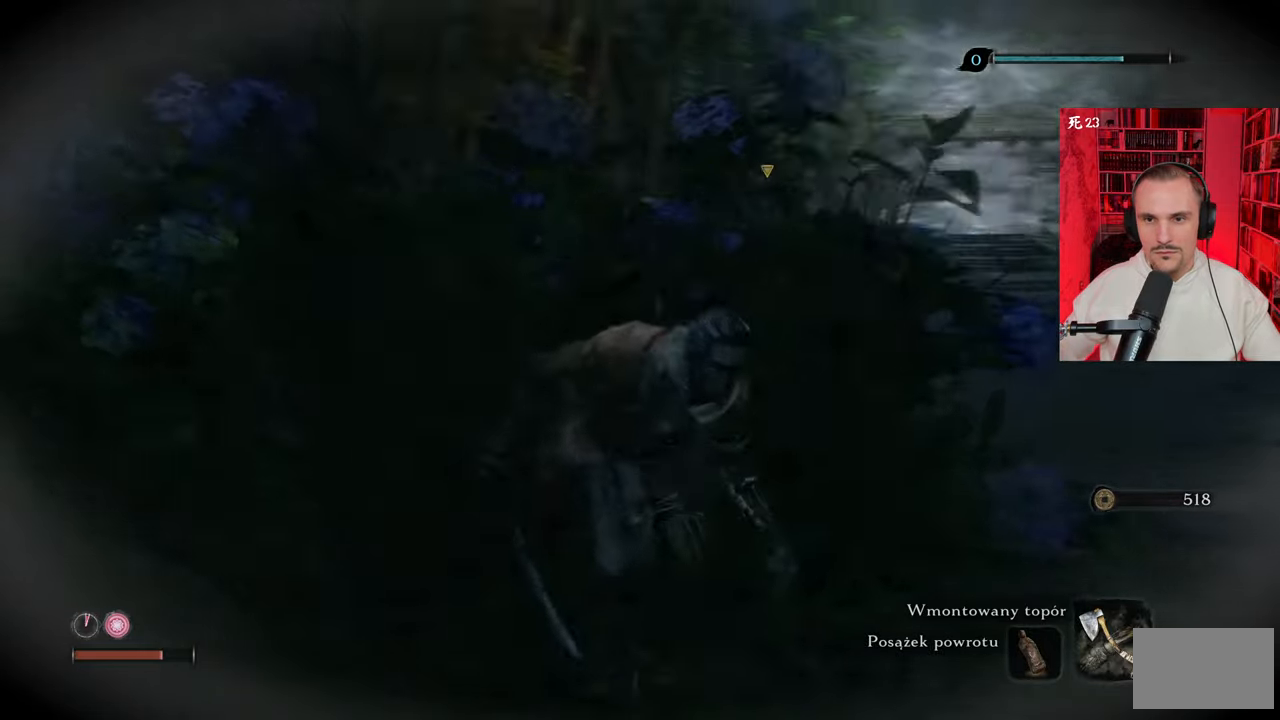
{"keys": [], "mouse": [], "events": []}
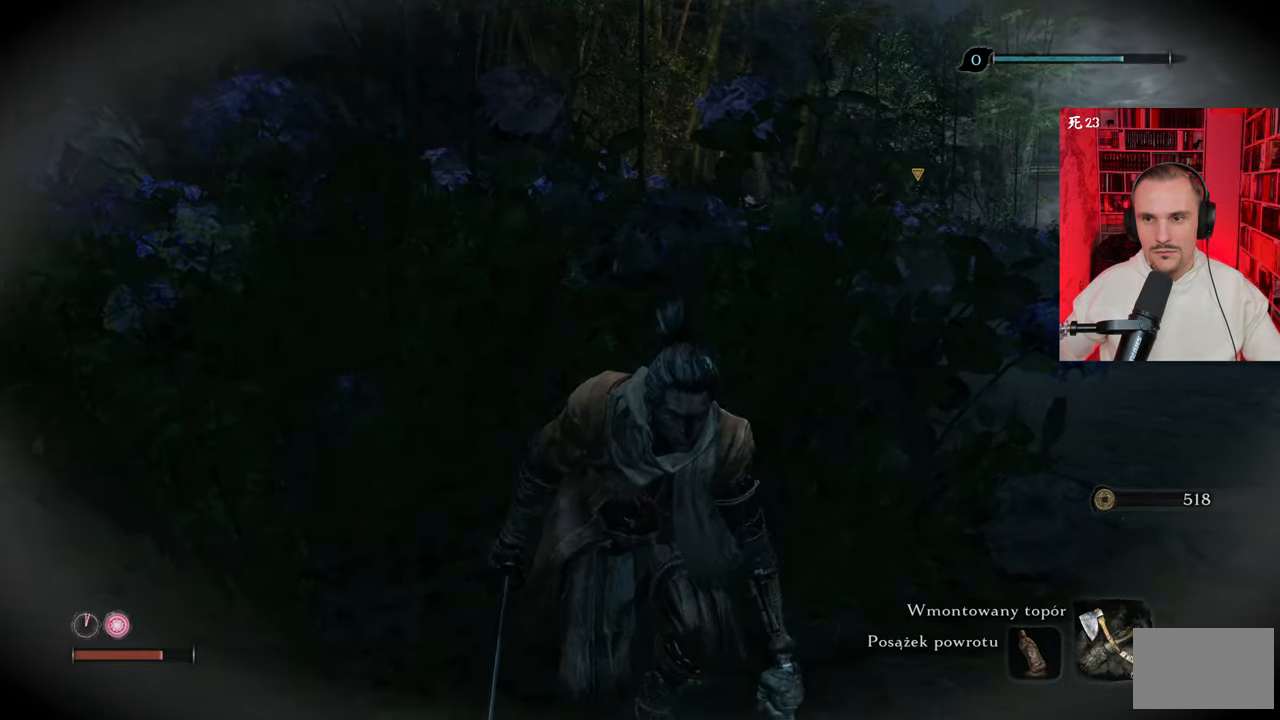
{"keys": [], "mouse": [], "events": []}
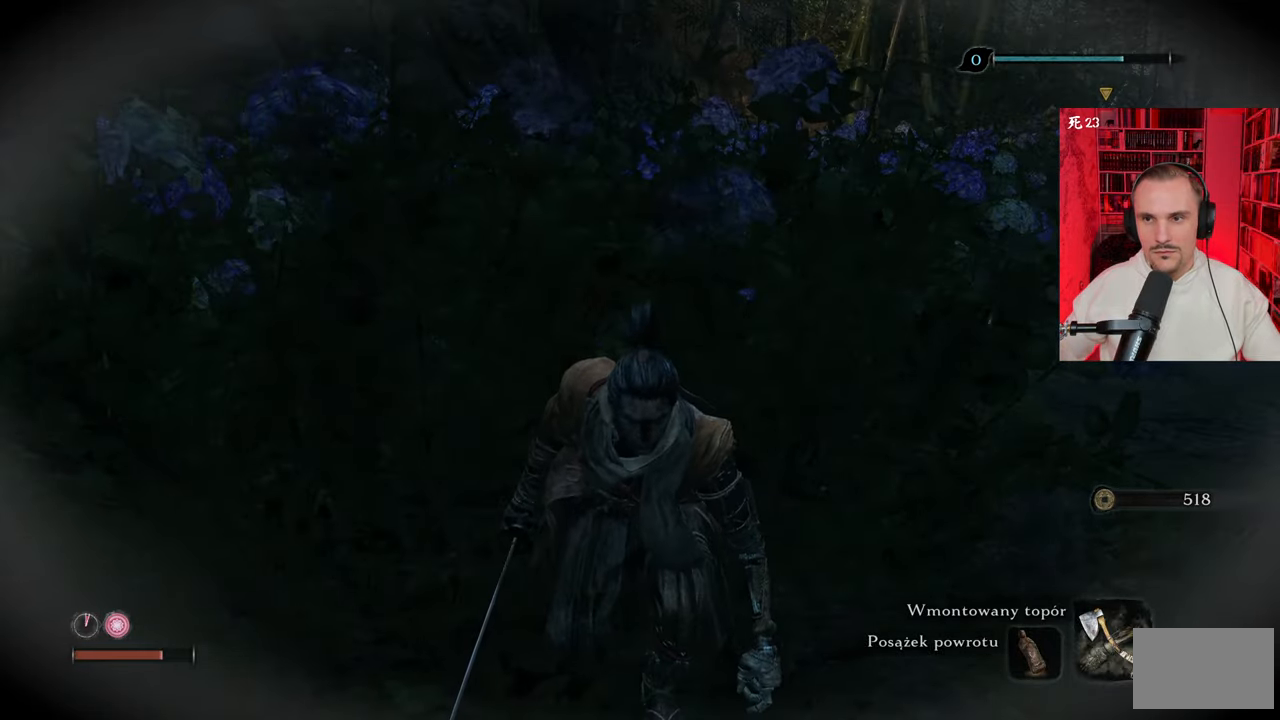
{"keys": [], "mouse": [], "events": []}
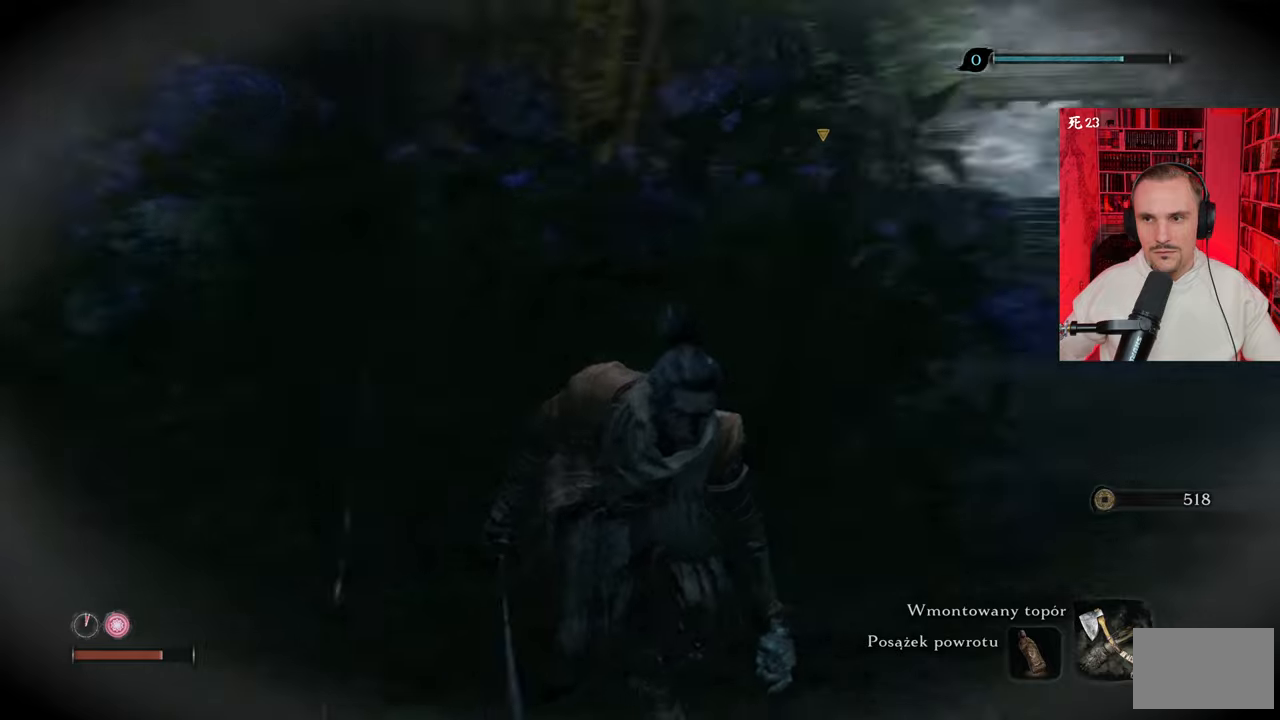
{"keys": [], "mouse": [], "events": []}
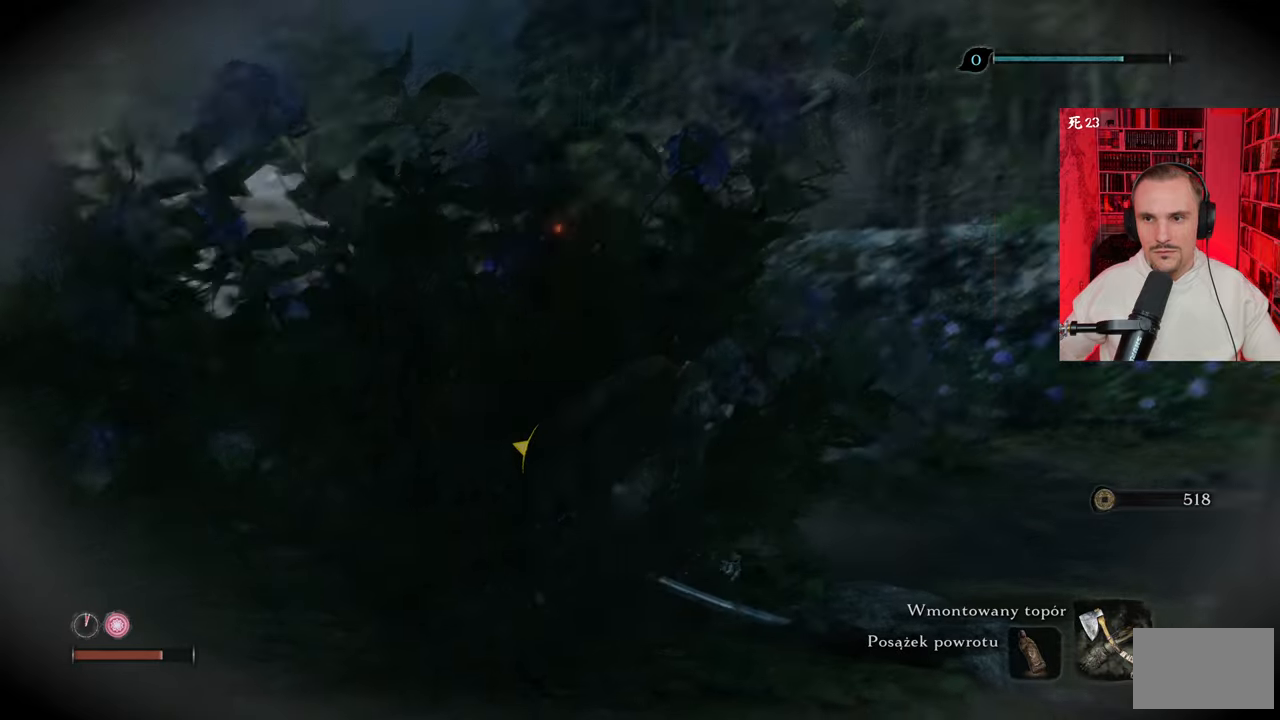
{"keys": [], "mouse": [], "events": []}
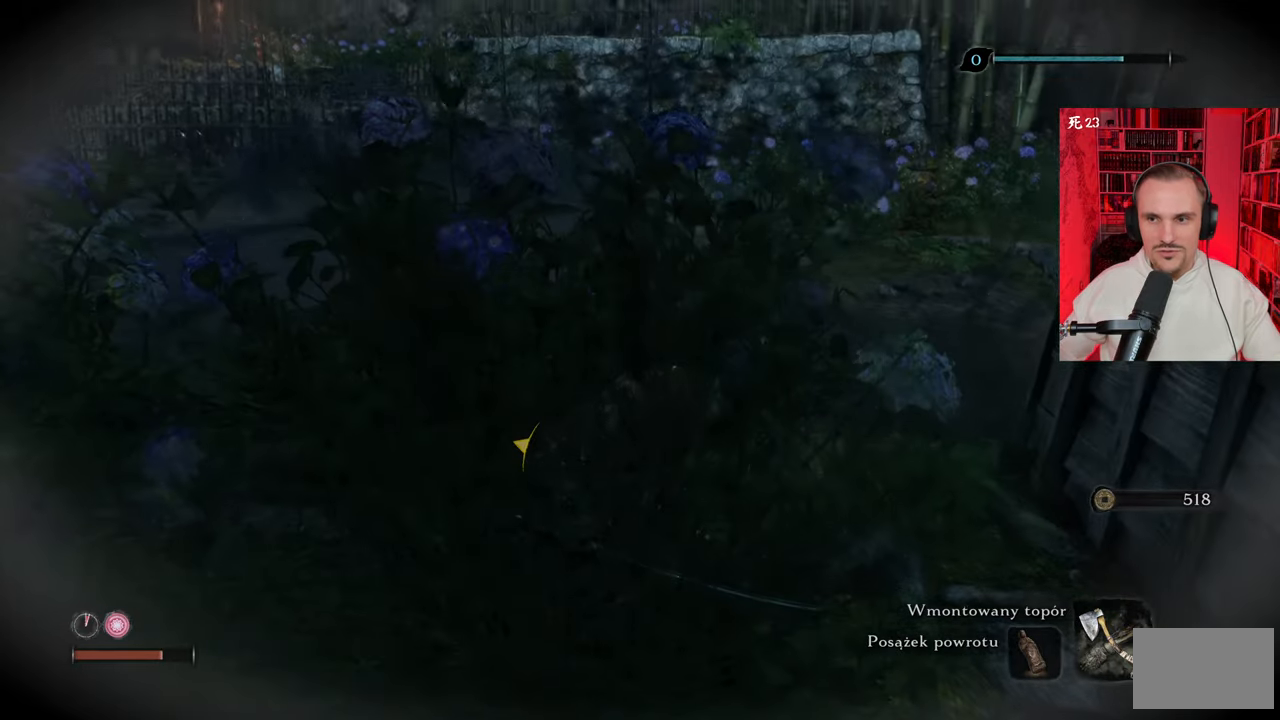
{"keys": [], "mouse": [], "events": []}
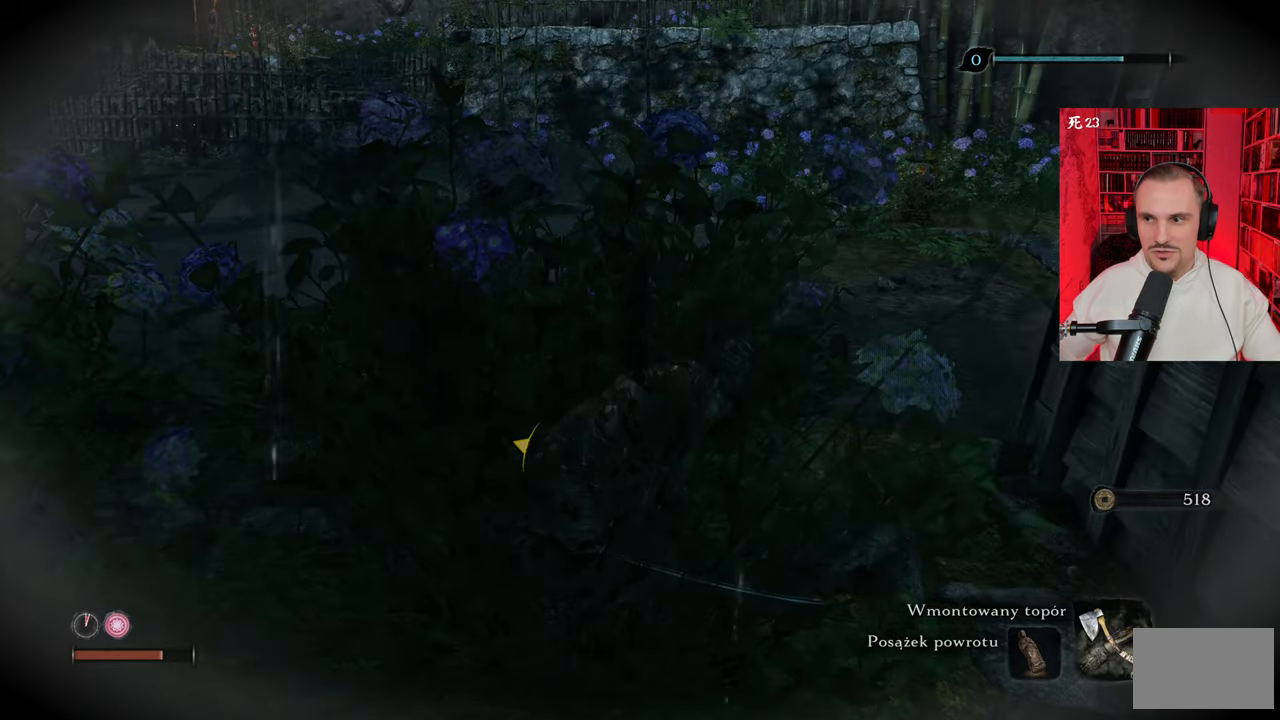
{"keys": [], "mouse": [], "events": []}
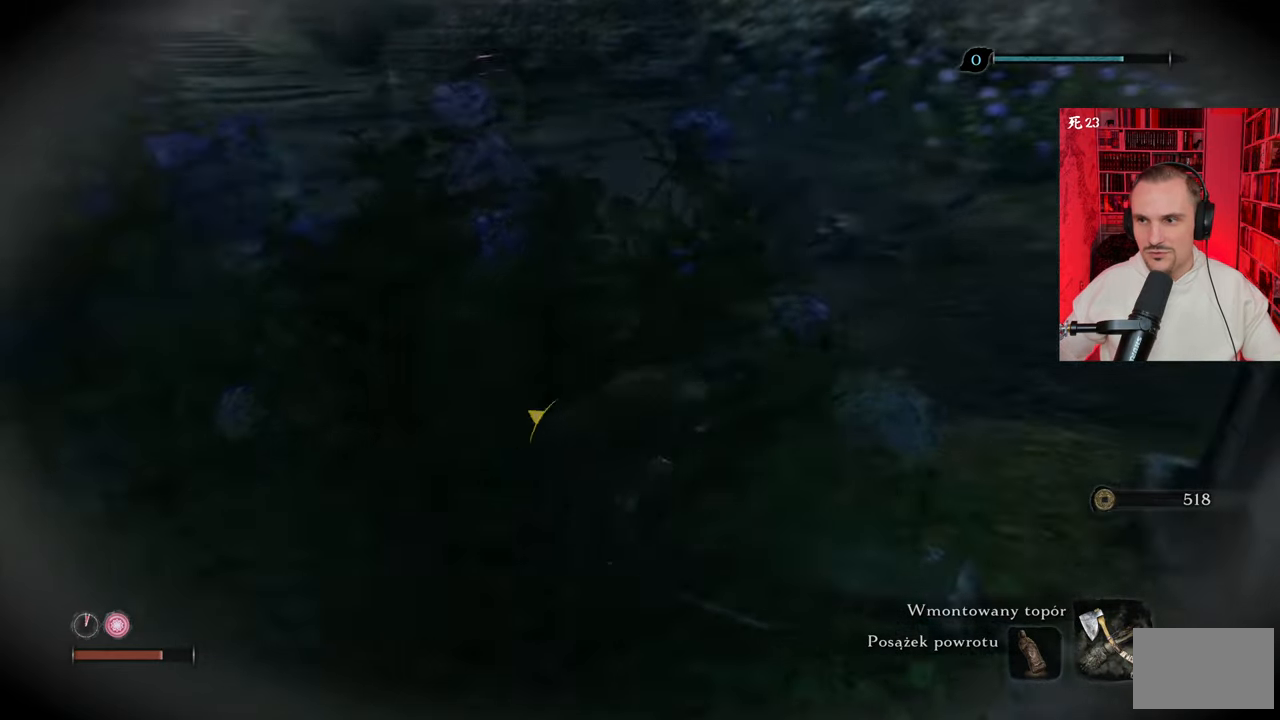
{"keys": [], "mouse": [], "events": []}
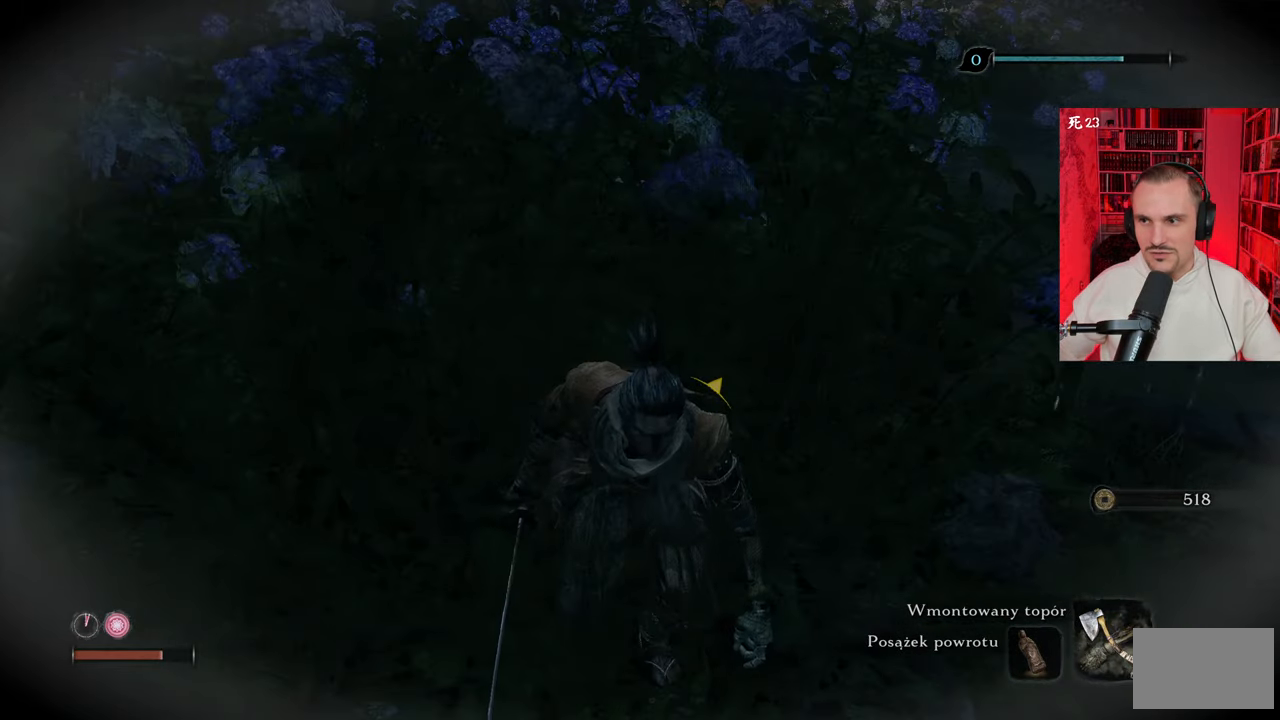
{"keys": [], "mouse": [], "events": []}
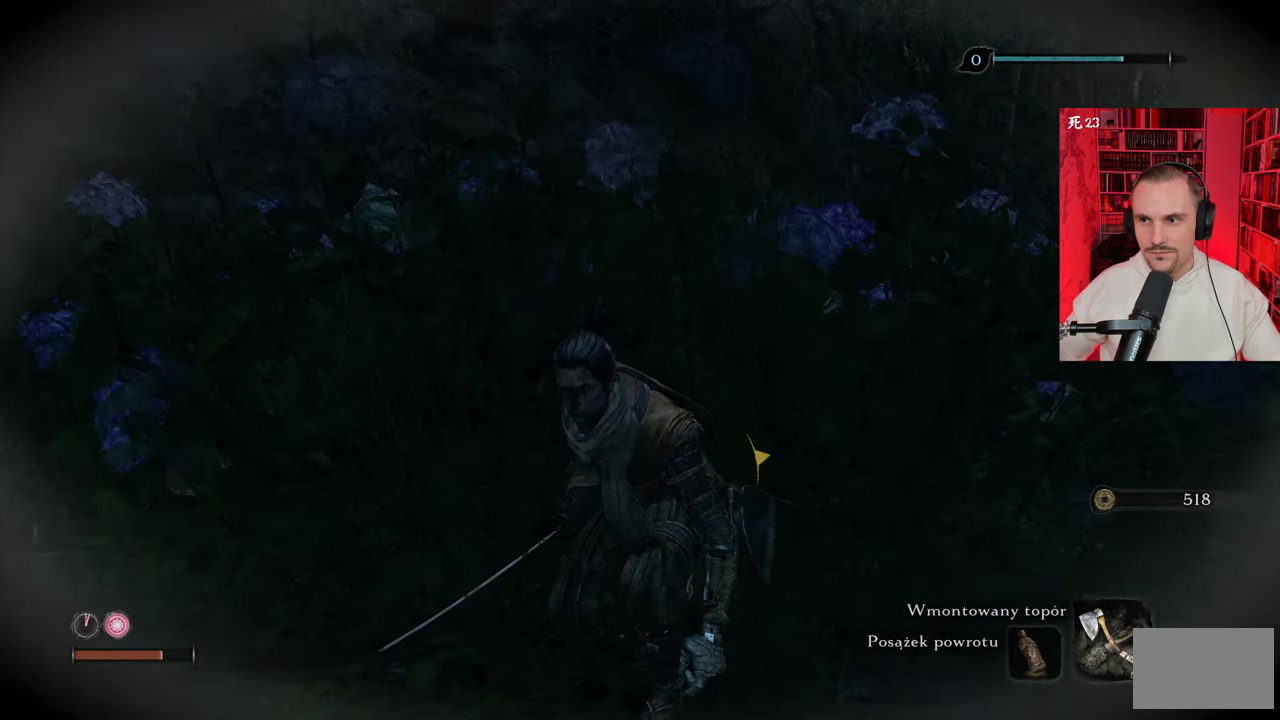
{"keys": [], "mouse": [], "events": []}
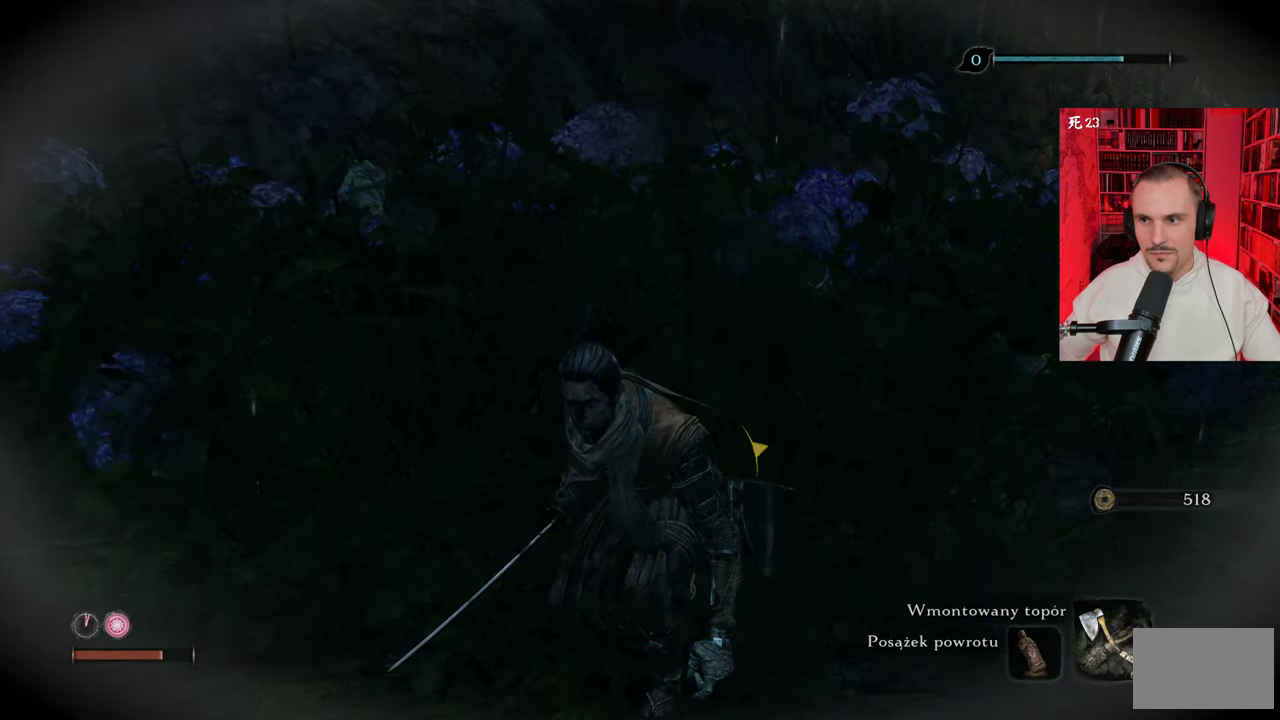
{"keys": ["w"], "mouse": [], "events": [[200, "w", "down"]]}
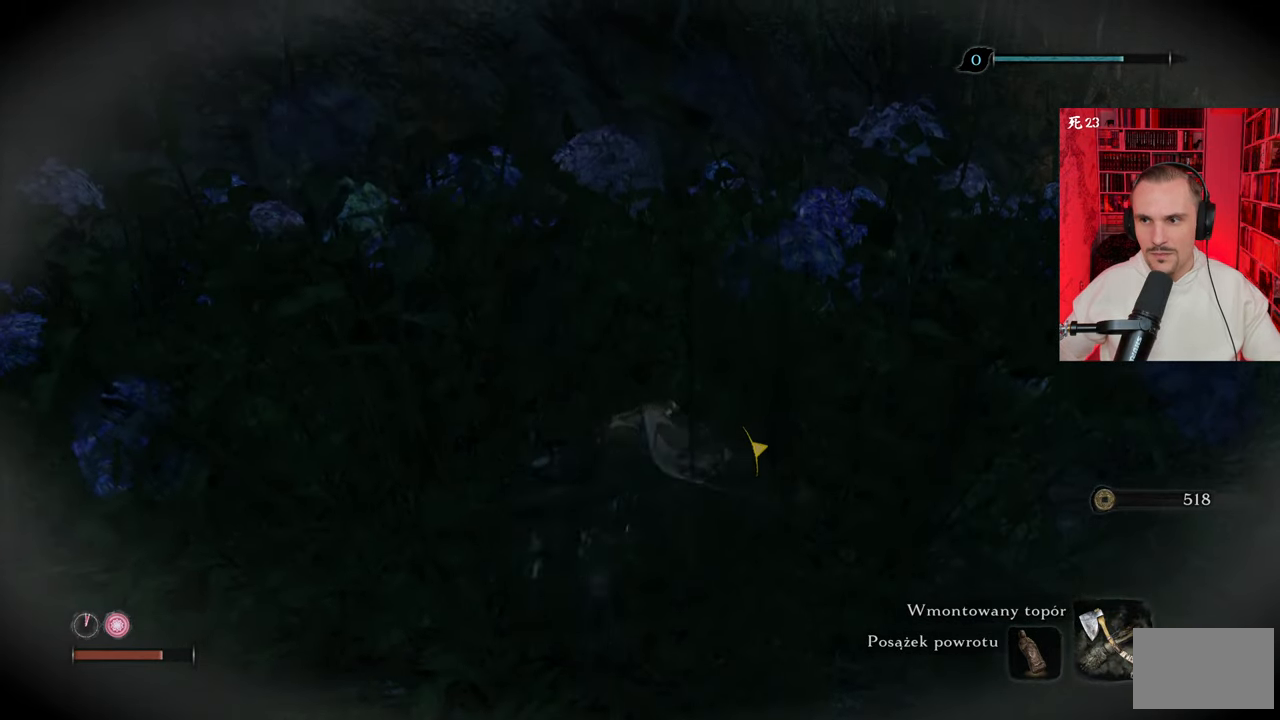
{"keys": [], "mouse": [], "events": [[350, "w", "up"]]}
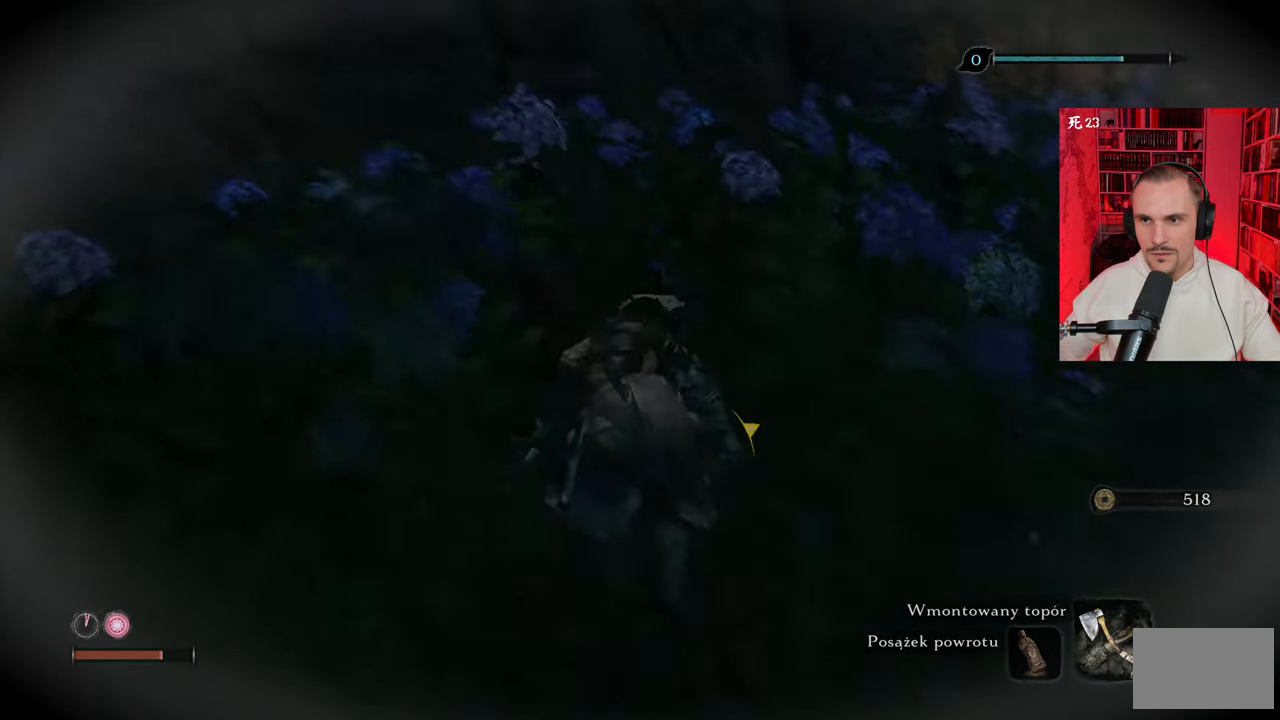
{"keys": [], "mouse": [], "events": []}
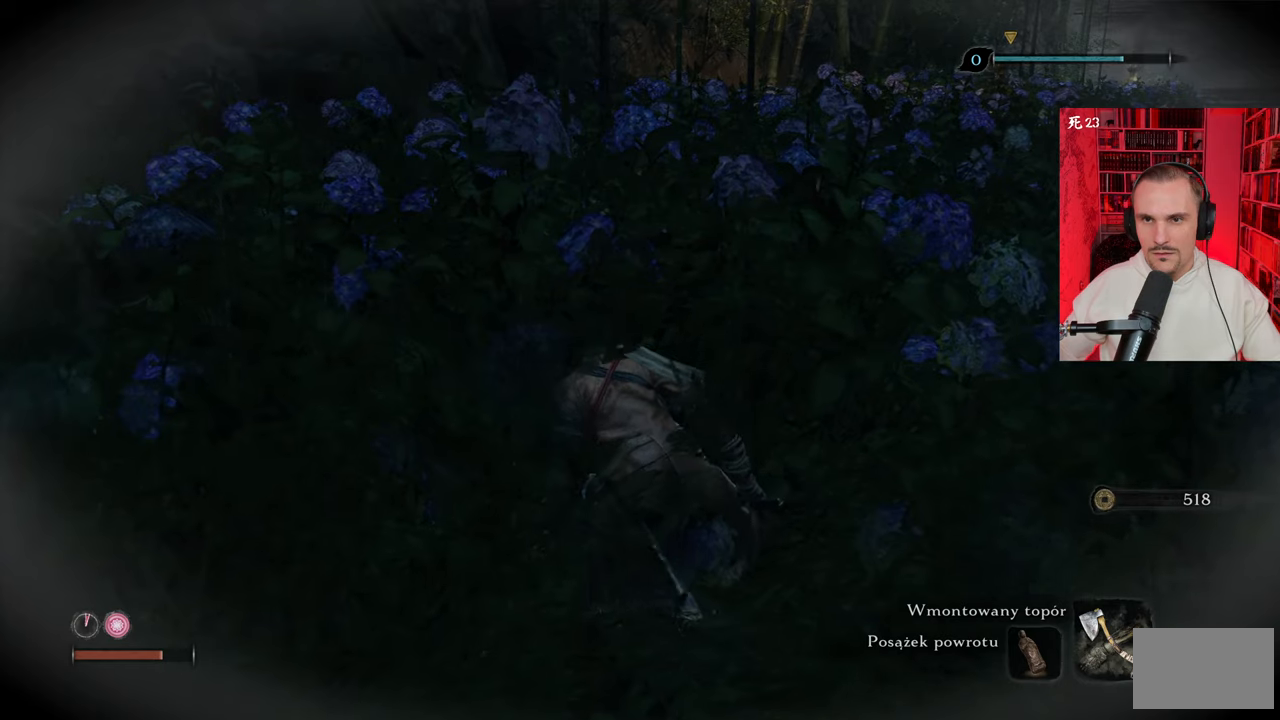
{"keys": [], "mouse": [], "events": []}